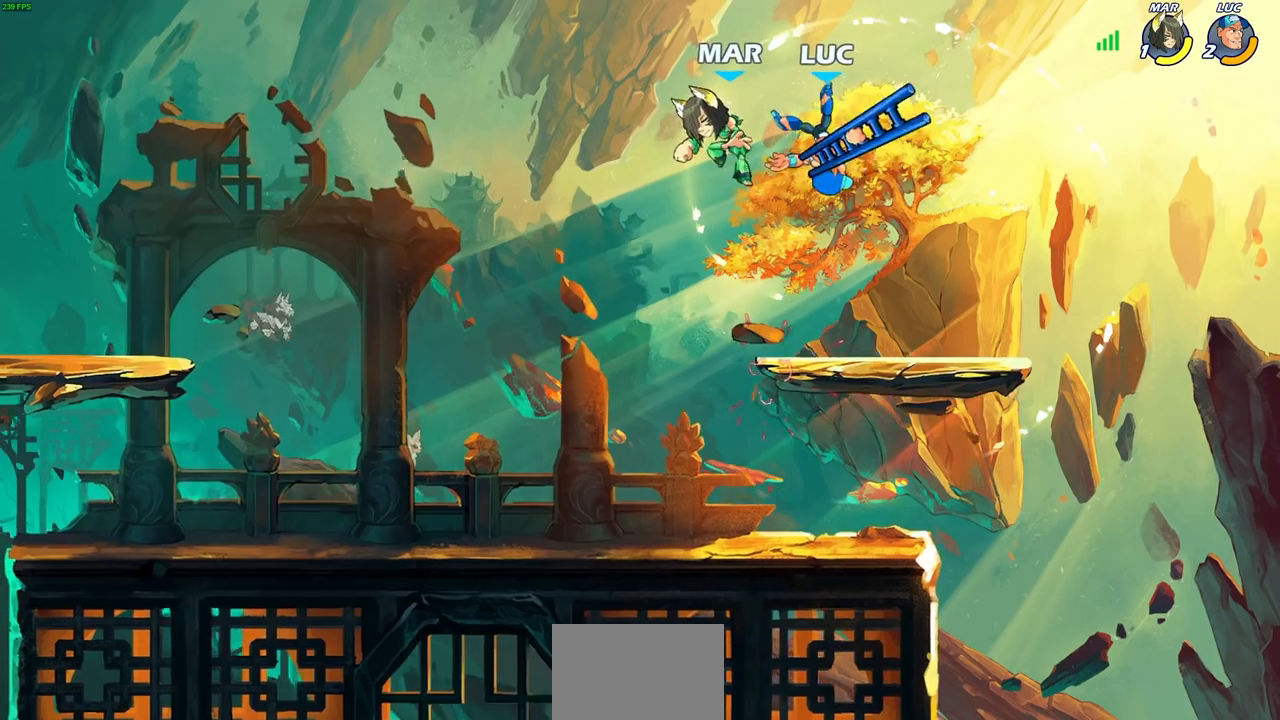
Gameplay with a controller (PlayStation layout); each line is a JSON object with the inputs held at the frame after it. "events" lists button and stick changes between this image and that frame as [ms after this image, input, new state], when the widget could be followed in between.
{"buttons": [], "left_stick": "left", "right_stick": "center", "events": [[100, "CROSS", "up"], [100, "left_stick", "up-left"], [133, "R2", "up"], [200, "left_stick", "right"], [300, "R2", "down"], [417, "left_stick", "left"], [467, "R2", "up"]]}
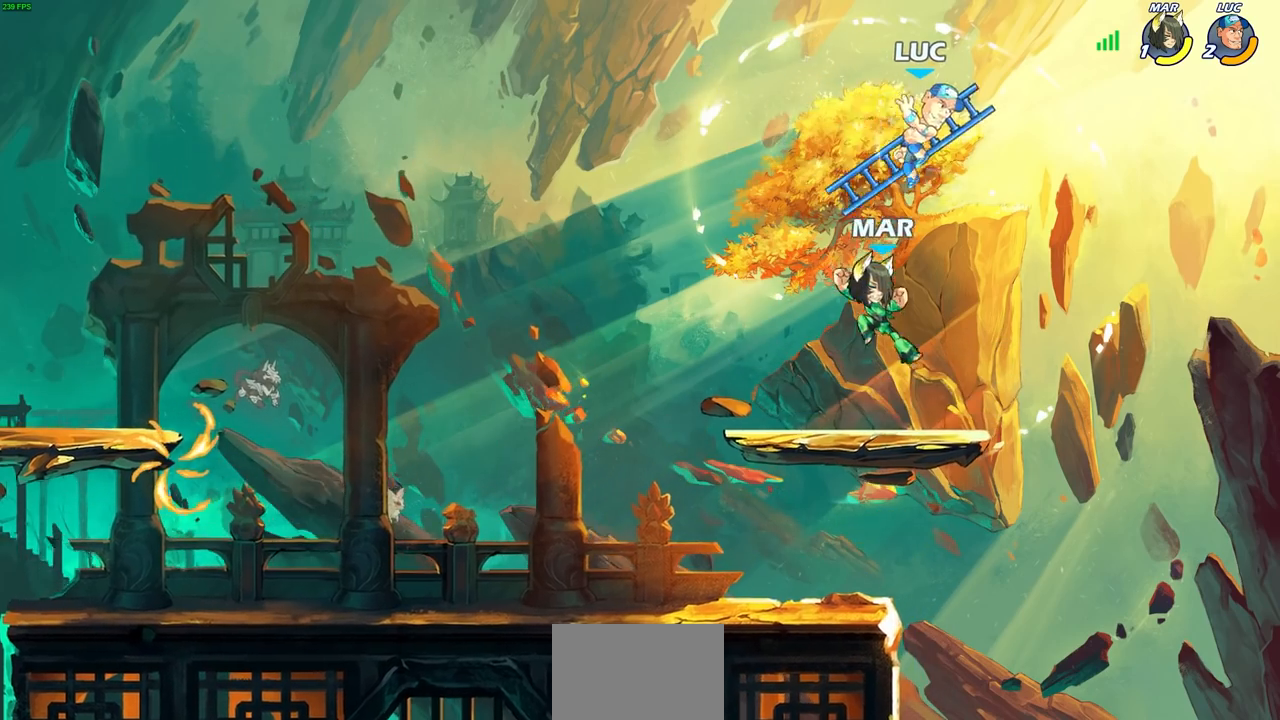
{"buttons": [], "left_stick": "center", "right_stick": "center", "events": [[183, "left_stick", "down"], [250, "SQUARE", "down"], [300, "left_stick", "center"], [333, "SQUARE", "up"]]}
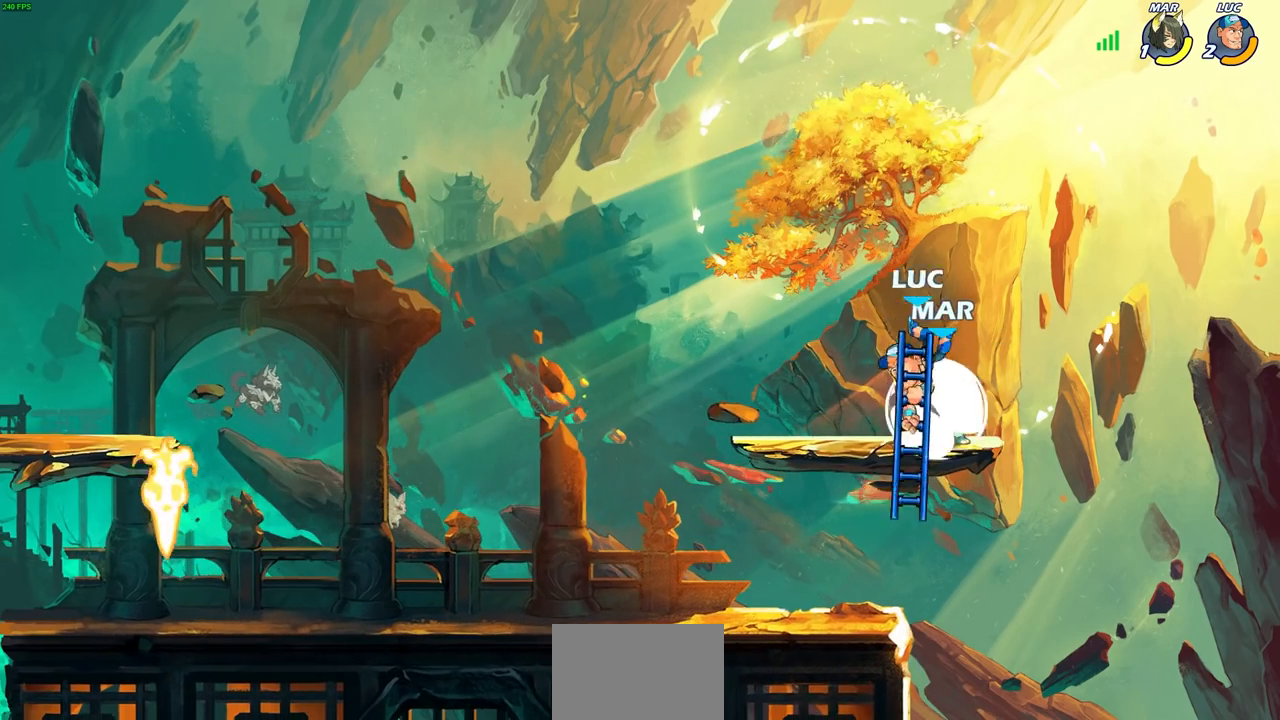
{"buttons": ["CROSS"], "left_stick": "up-left", "right_stick": "center", "events": [[150, "left_stick", "left"], [333, "CROSS", "down"], [433, "left_stick", "up-left"]]}
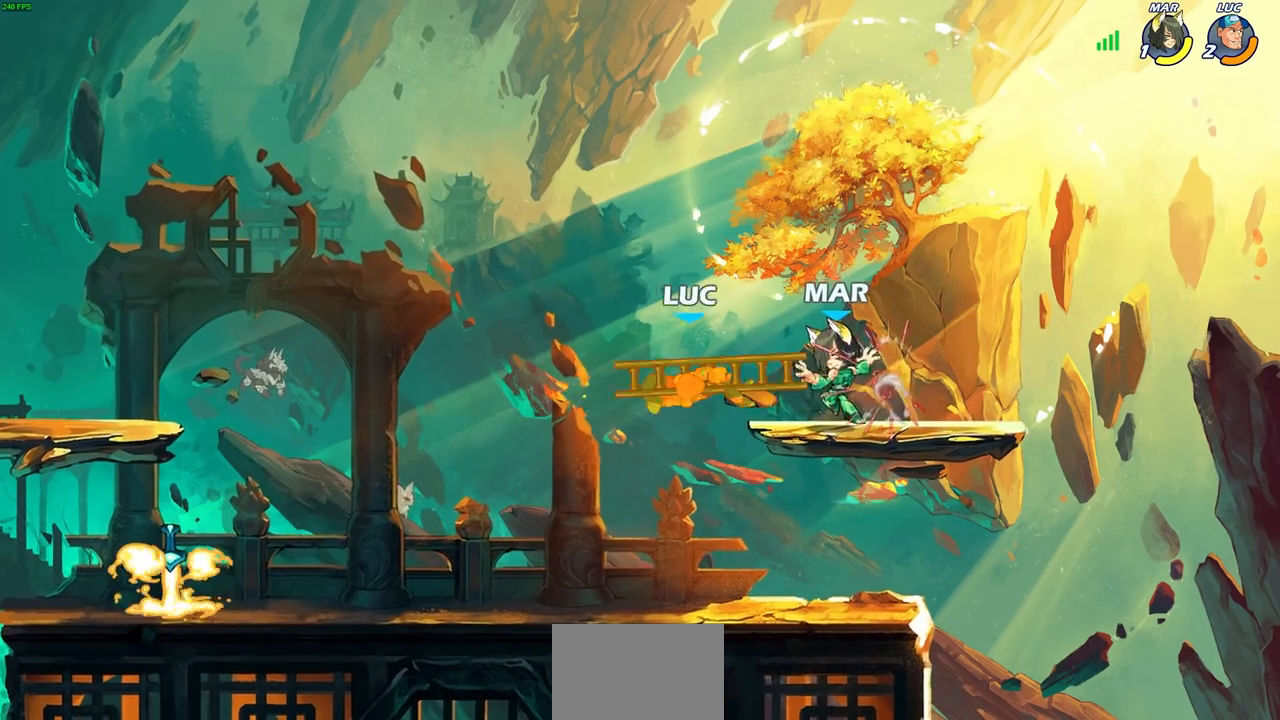
{"buttons": ["CIRCLE"], "left_stick": "center", "right_stick": "center", "events": [[17, "CROSS", "up"], [150, "left_stick", "center"], [233, "left_stick", "left"], [417, "left_stick", "down-right"], [483, "CIRCLE", "down"], [483, "left_stick", "center"]]}
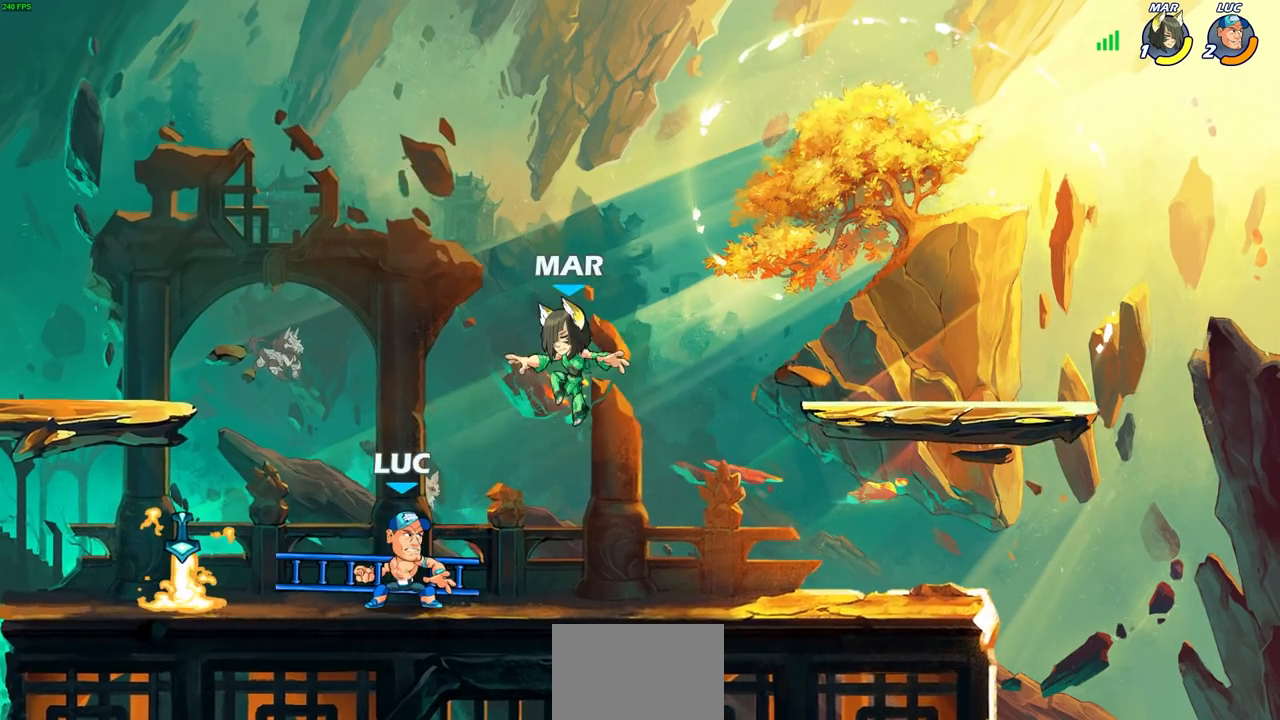
{"buttons": [], "left_stick": "center", "right_stick": "center", "events": [[50, "CIRCLE", "up"]]}
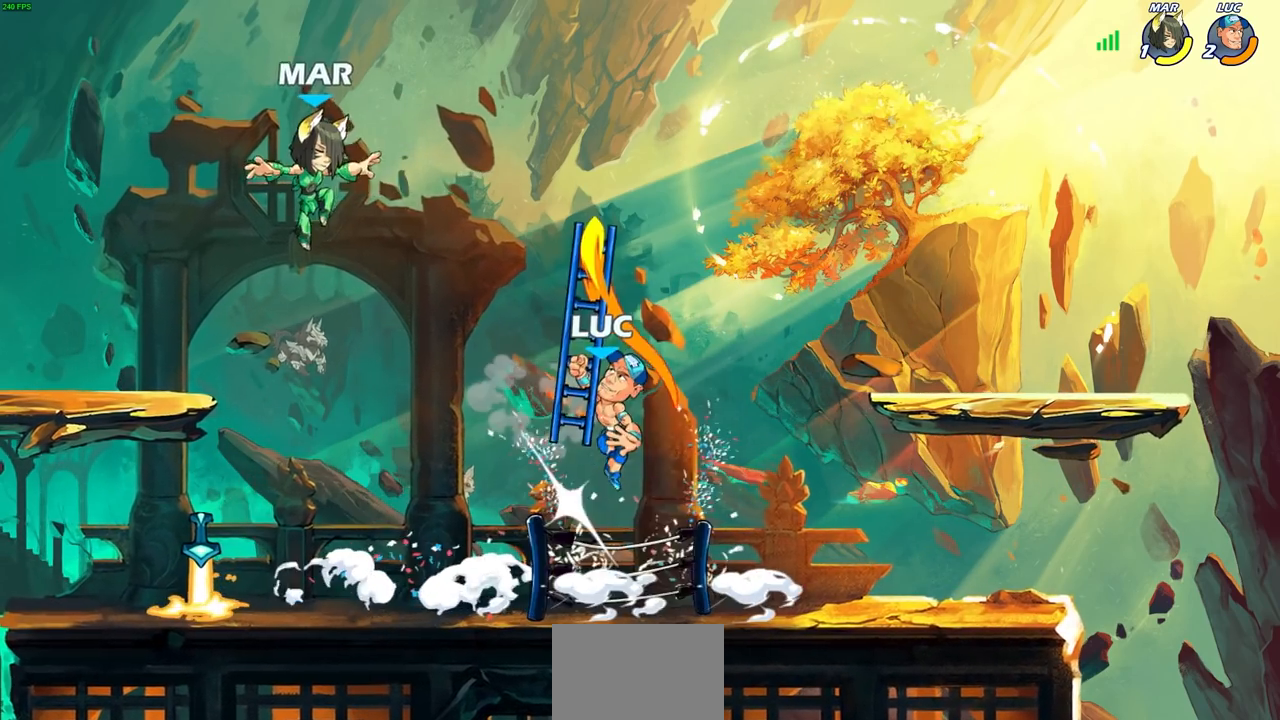
{"buttons": [], "left_stick": "up", "right_stick": "center", "events": [[317, "left_stick", "right"], [450, "left_stick", "up"]]}
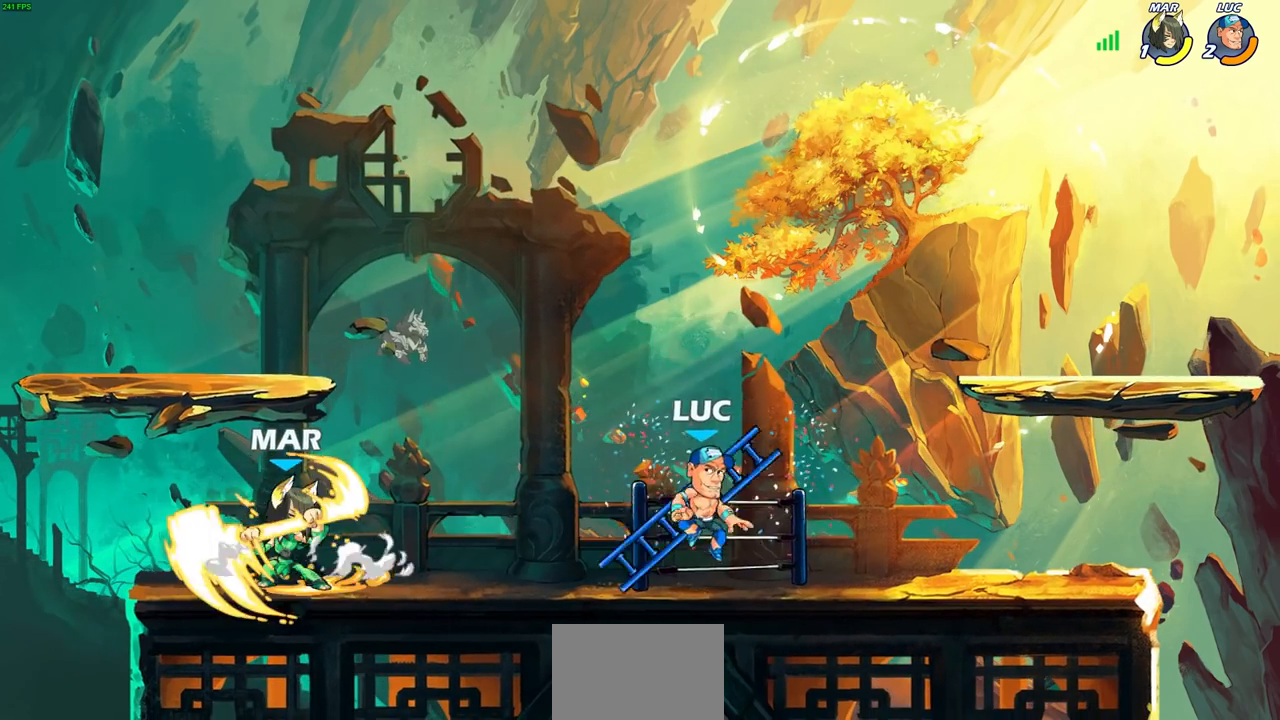
{"buttons": [], "left_stick": "right", "right_stick": "center", "events": [[17, "CROSS", "down"], [50, "left_stick", "up-right"], [133, "CROSS", "up"], [367, "left_stick", "center"], [500, "left_stick", "right"]]}
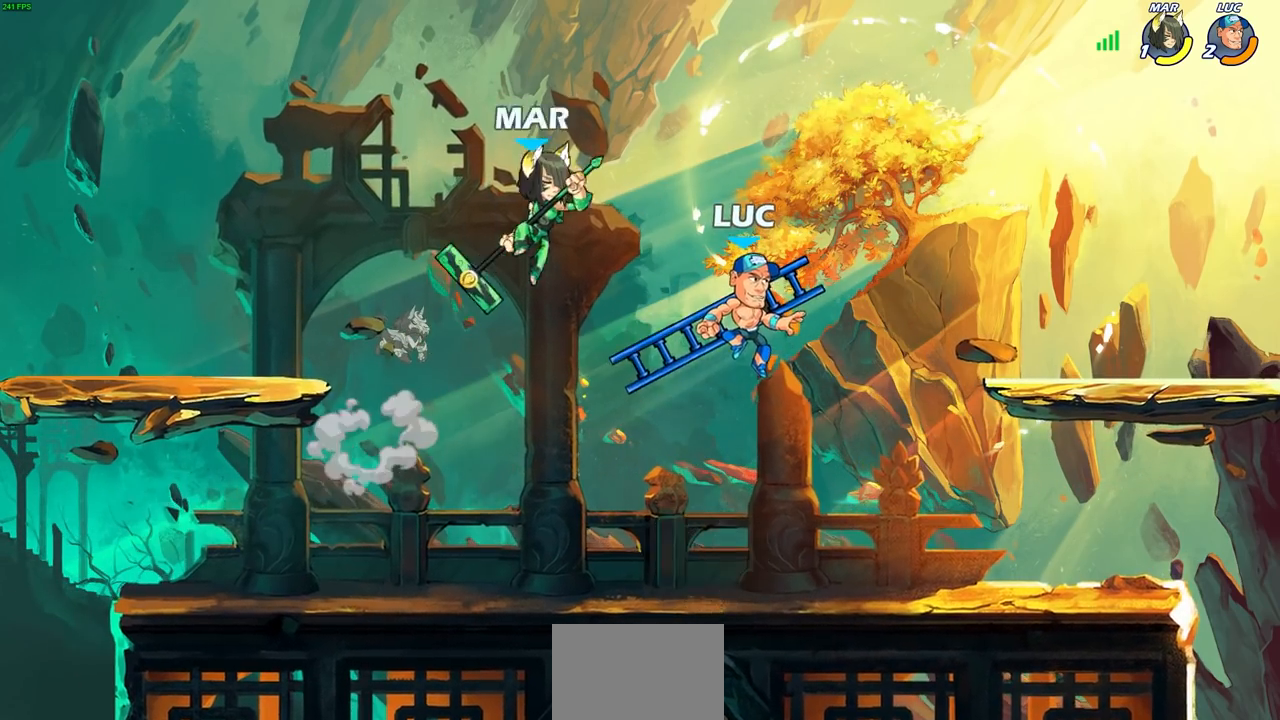
{"buttons": [], "left_stick": "center", "right_stick": "center", "events": [[150, "left_stick", "down-right"], [283, "left_stick", "down-left"], [367, "SQUARE", "down"], [367, "left_stick", "center"], [450, "SQUARE", "up"]]}
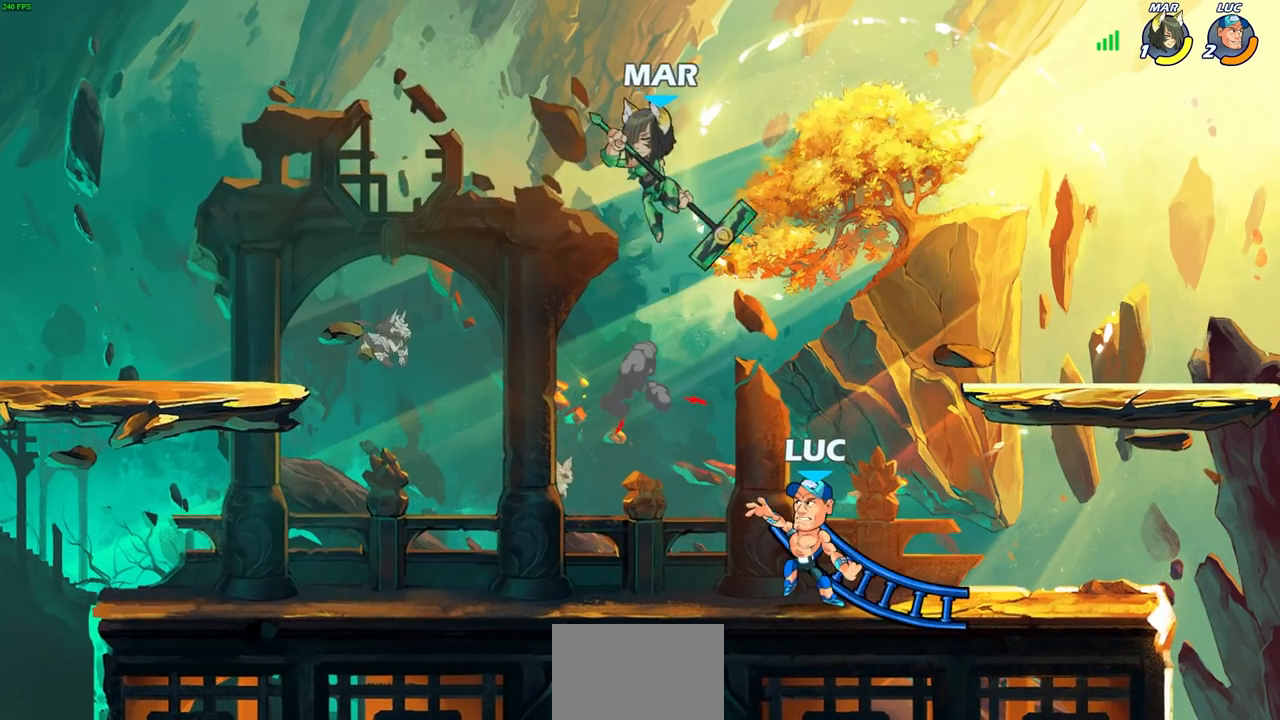
{"buttons": ["CROSS"], "left_stick": "right", "right_stick": "center", "events": [[250, "left_stick", "right"], [500, "CROSS", "down"]]}
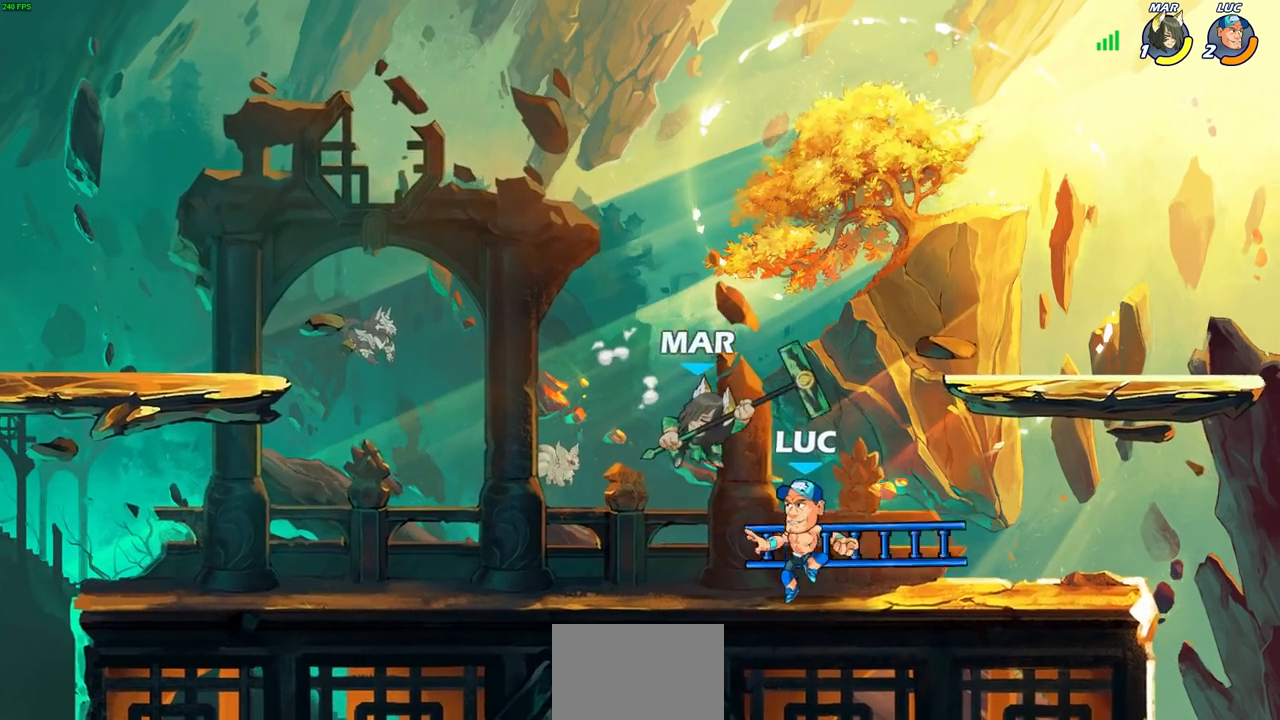
{"buttons": [], "left_stick": "center", "right_stick": "center", "events": [[83, "left_stick", "up-right"], [100, "R2", "down"], [233, "CROSS", "up"], [250, "left_stick", "up-left"], [267, "R2", "up"], [317, "left_stick", "left"], [467, "left_stick", "center"]]}
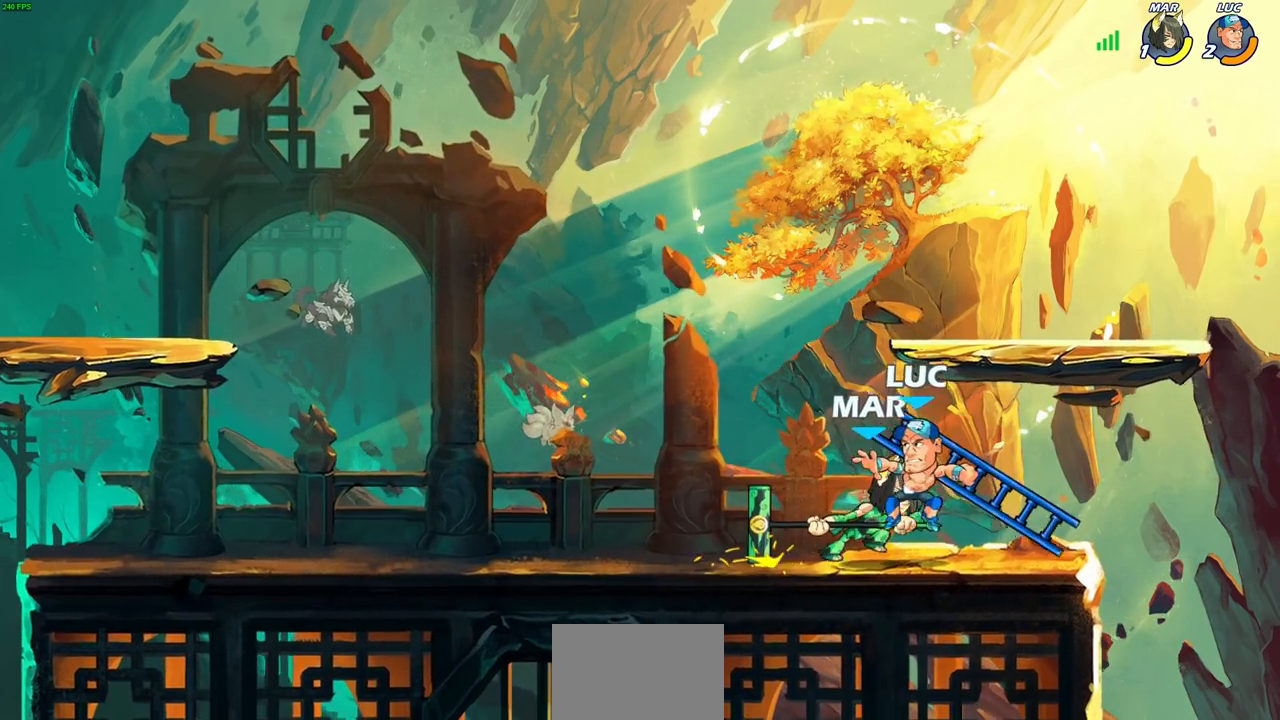
{"buttons": [], "left_stick": "center", "right_stick": "center", "events": [[17, "SQUARE", "down"], [117, "SQUARE", "up"]]}
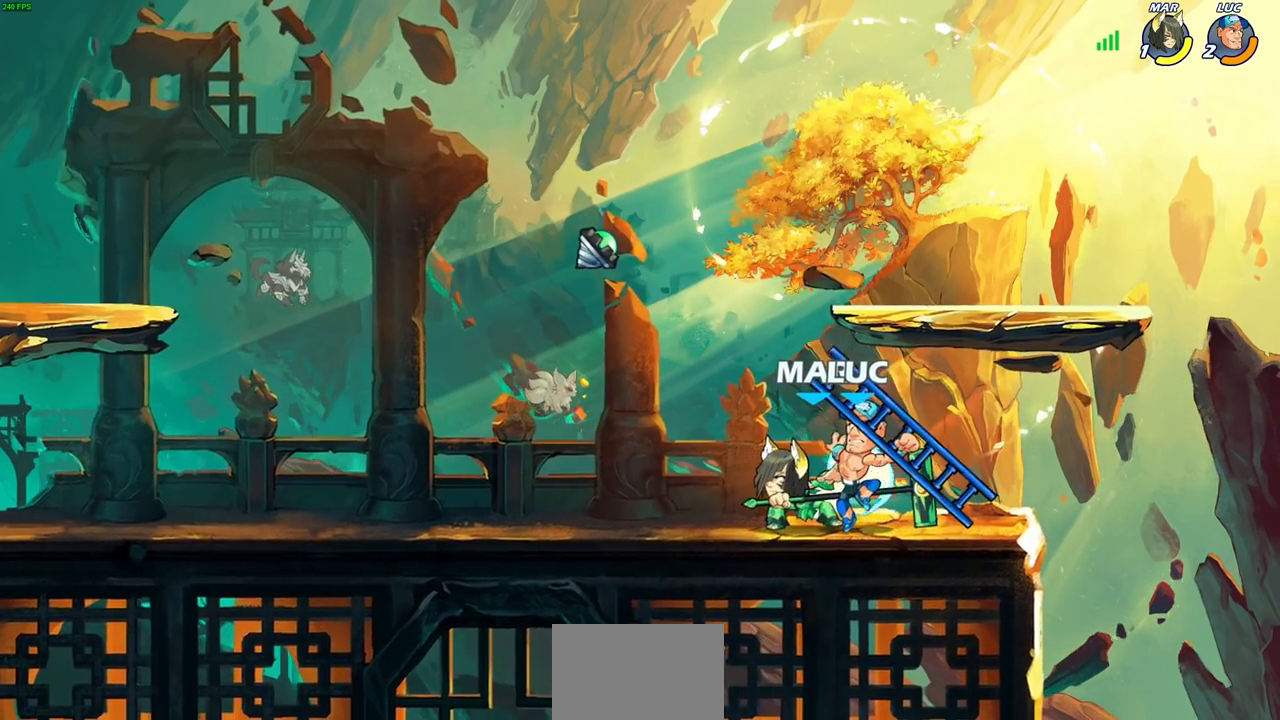
{"buttons": [], "left_stick": "up-right", "right_stick": "center", "events": [[50, "left_stick", "left"], [217, "CROSS", "down"], [233, "R2", "down"], [367, "left_stick", "up"], [417, "CROSS", "up"], [433, "R2", "up"], [433, "left_stick", "up-right"]]}
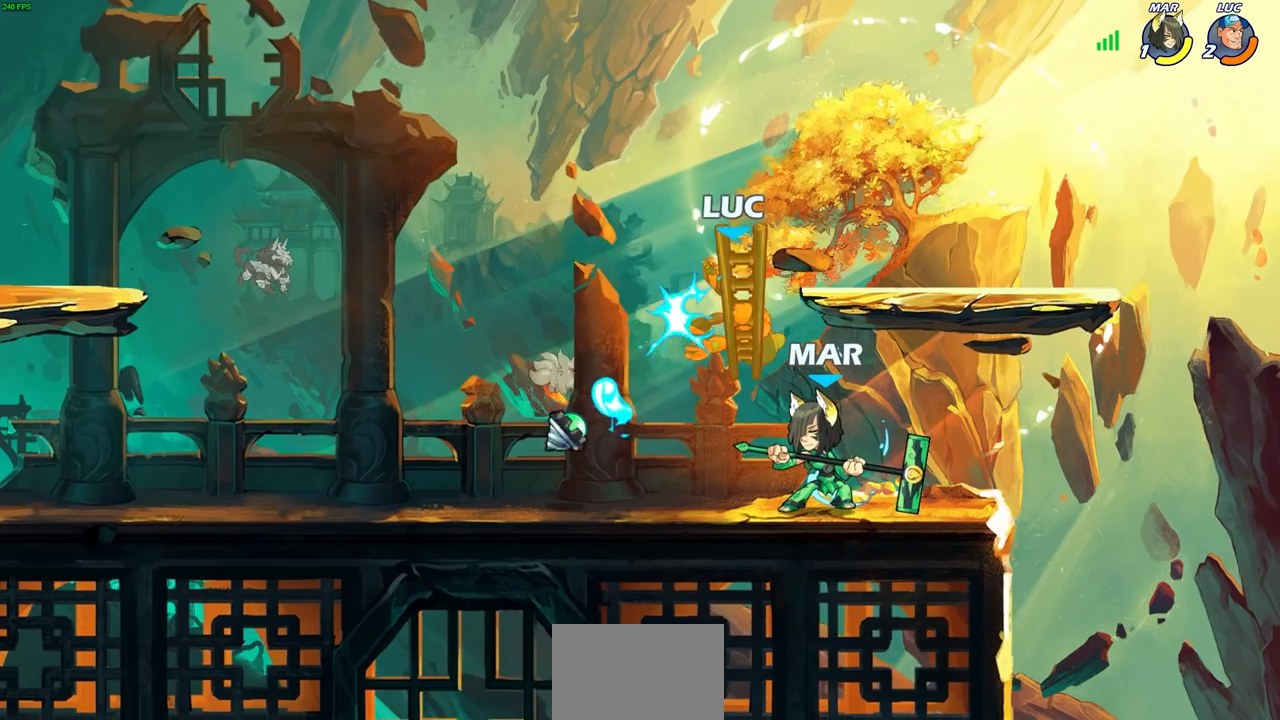
{"buttons": ["CROSS", "R2"], "left_stick": "left", "right_stick": "center", "events": [[150, "left_stick", "up-left"], [217, "left_stick", "left"], [233, "CROSS", "down"], [233, "R2", "down"], [350, "CROSS", "up"], [367, "R2", "up"], [433, "CROSS", "down"], [433, "R2", "down"]]}
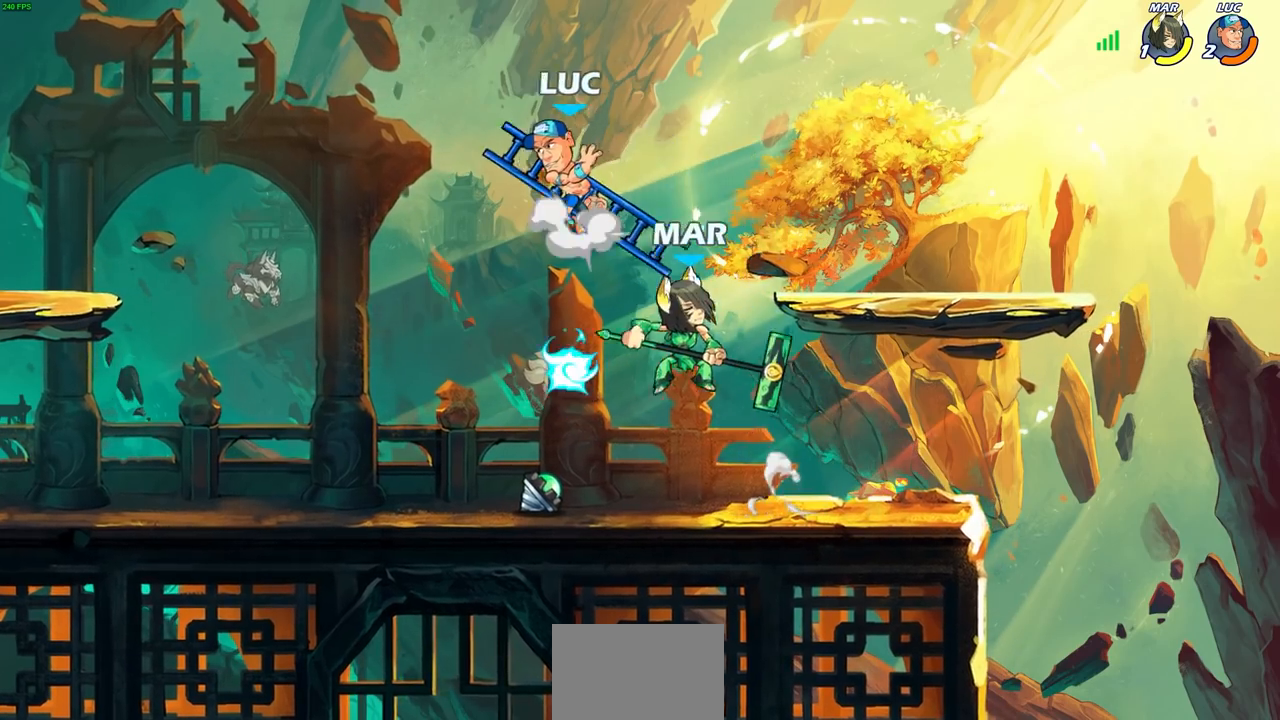
{"buttons": [], "left_stick": "center", "right_stick": "center", "events": [[83, "CROSS", "up"], [100, "R2", "up"], [250, "left_stick", "down"], [317, "left_stick", "right"], [383, "left_stick", "center"], [400, "SQUARE", "down"], [467, "SQUARE", "up"]]}
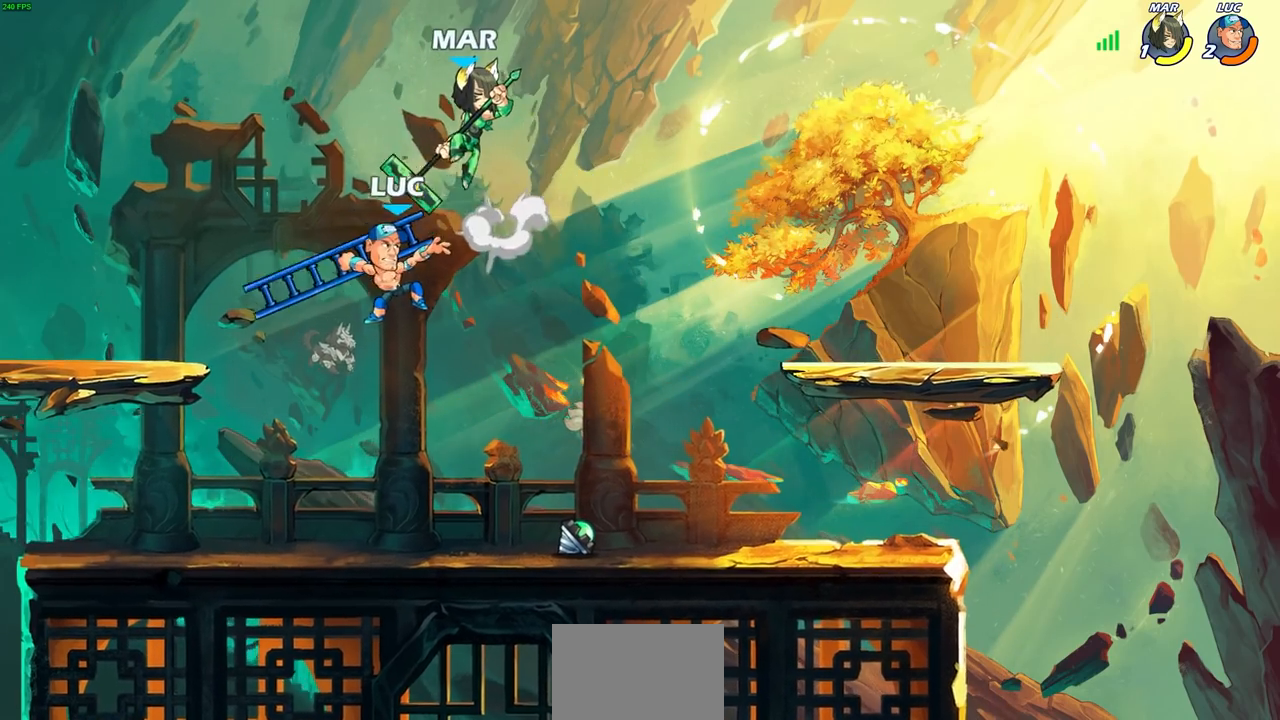
{"buttons": [], "left_stick": "left", "right_stick": "center", "events": [[167, "left_stick", "left"]]}
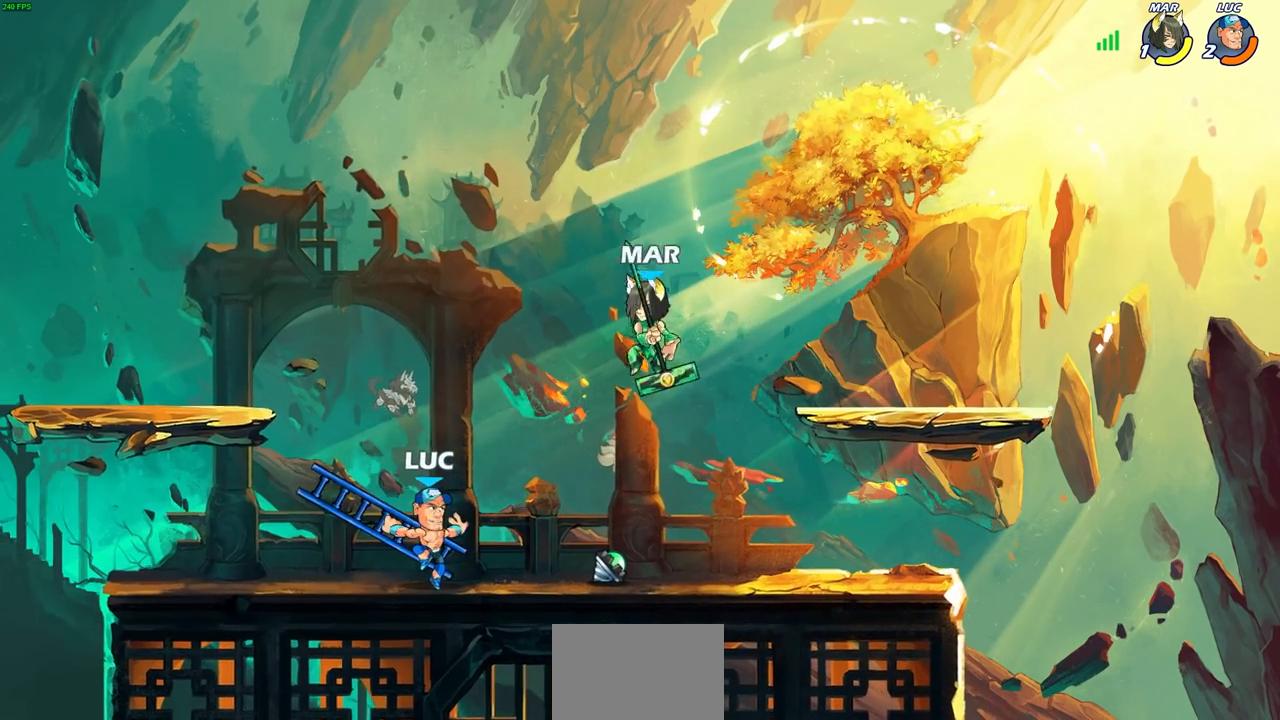
{"buttons": [], "left_stick": "center", "right_stick": "center", "events": [[200, "left_stick", "right"], [283, "R2", "down"], [283, "SQUARE", "down"], [383, "left_stick", "center"], [400, "SQUARE", "up"], [450, "R2", "up"]]}
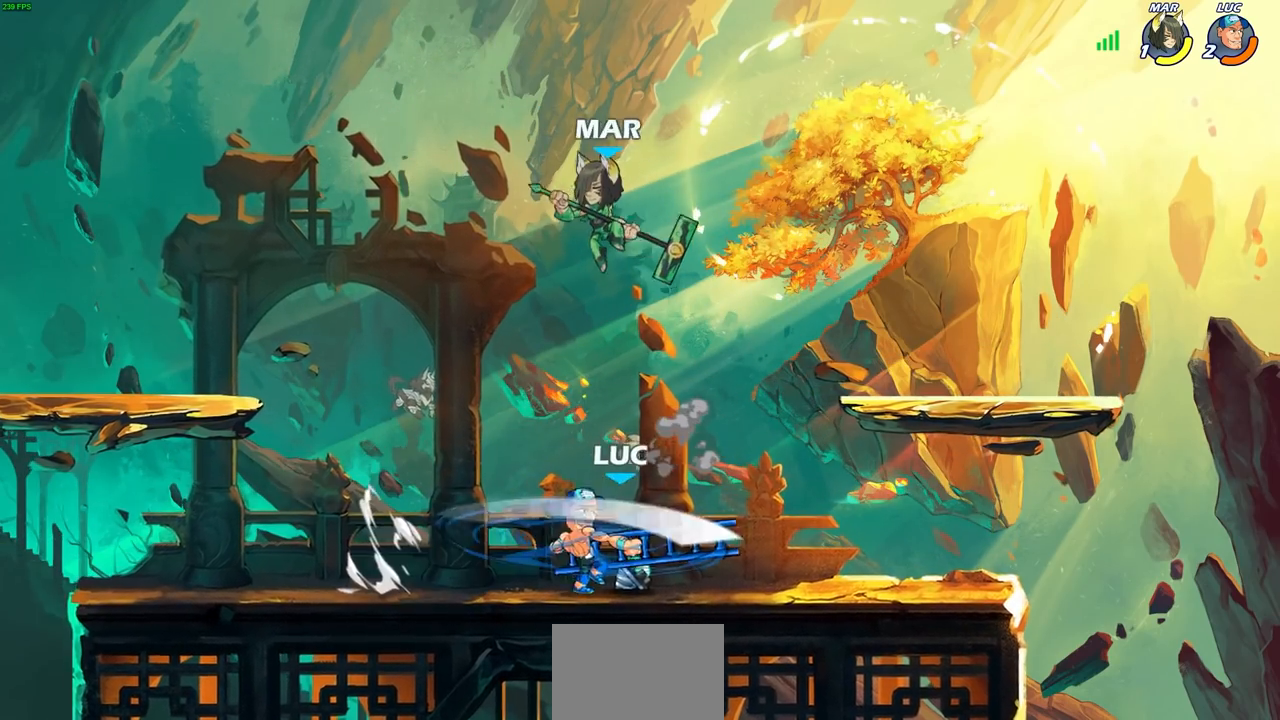
{"buttons": [], "left_stick": "right", "right_stick": "center", "events": [[383, "left_stick", "right"]]}
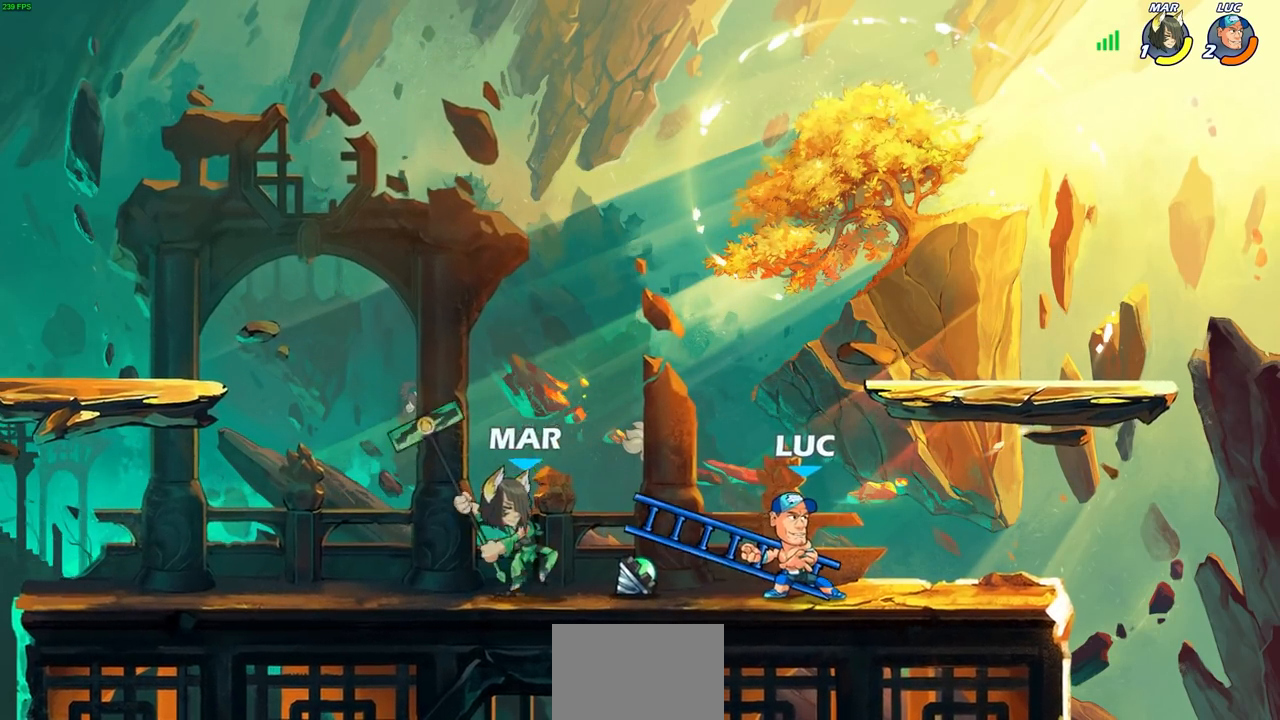
{"buttons": ["SQUARE"], "left_stick": "center", "right_stick": "center", "events": [[67, "CROSS", "down"], [100, "left_stick", "up-right"], [233, "CROSS", "up"], [350, "left_stick", "down-left"], [433, "left_stick", "center"], [467, "SQUARE", "down"]]}
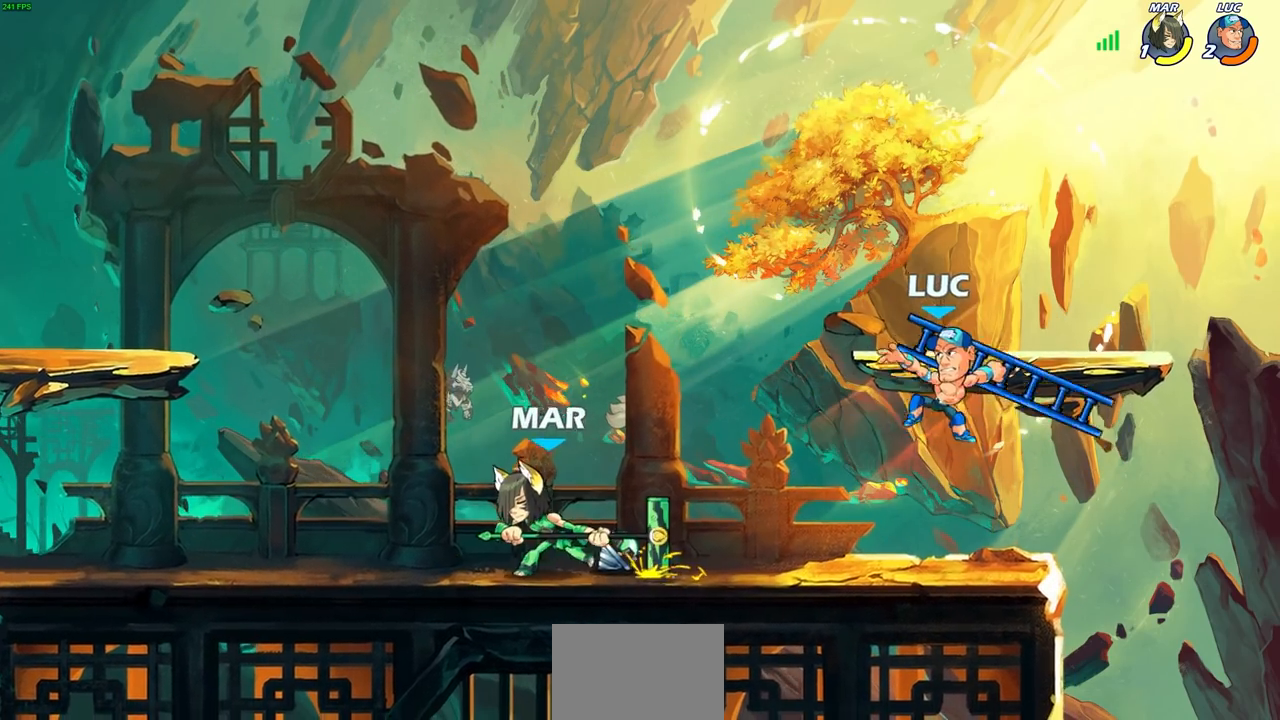
{"buttons": [], "left_stick": "center", "right_stick": "center", "events": [[67, "SQUARE", "up"]]}
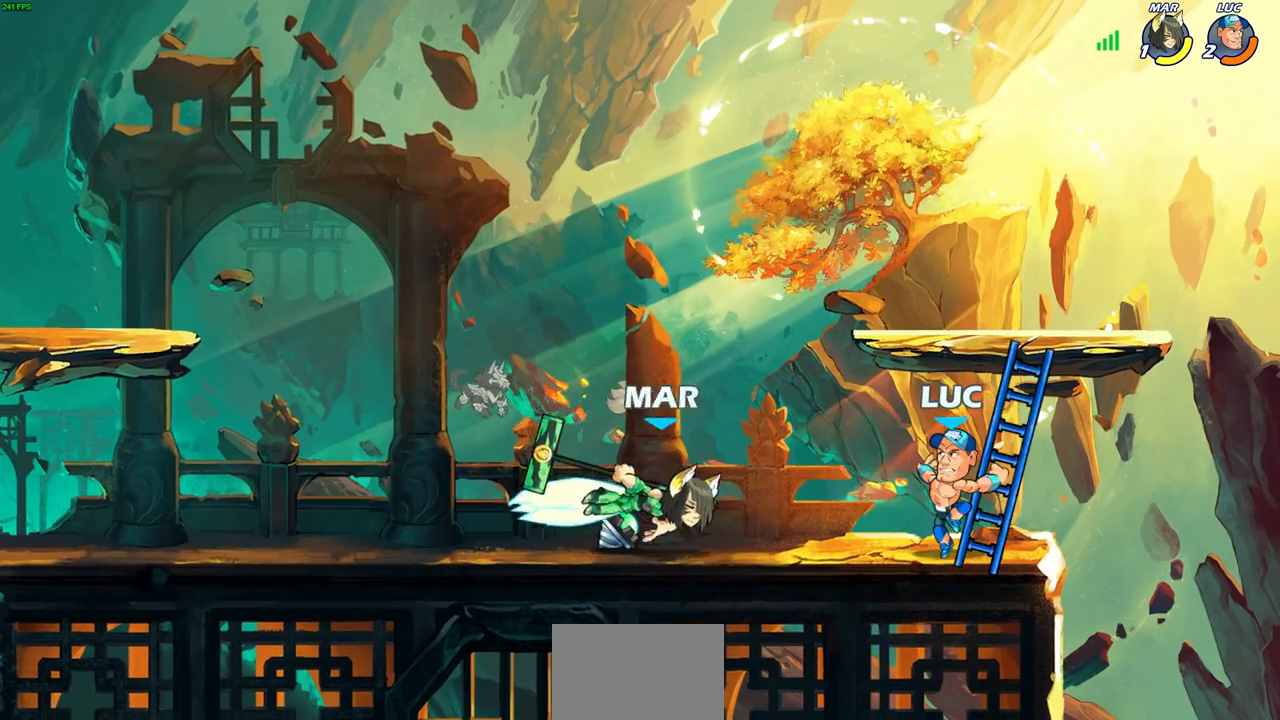
{"buttons": [], "left_stick": "down-left", "right_stick": "center", "events": [[150, "left_stick", "right"], [200, "CROSS", "down"], [317, "left_stick", "up"], [333, "CROSS", "up"], [400, "left_stick", "left"], [450, "left_stick", "down-left"]]}
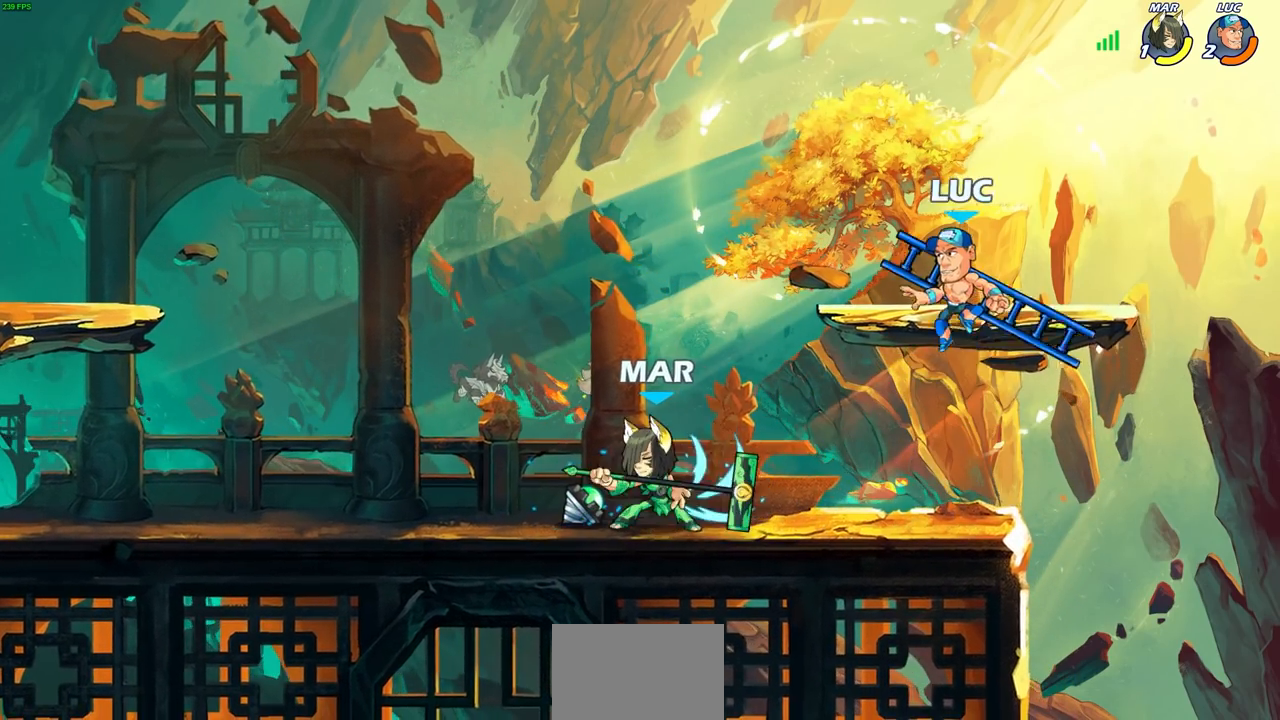
{"buttons": [], "left_stick": "left", "right_stick": "center", "events": [[100, "left_stick", "left"], [117, "SQUARE", "down"], [200, "SQUARE", "up"]]}
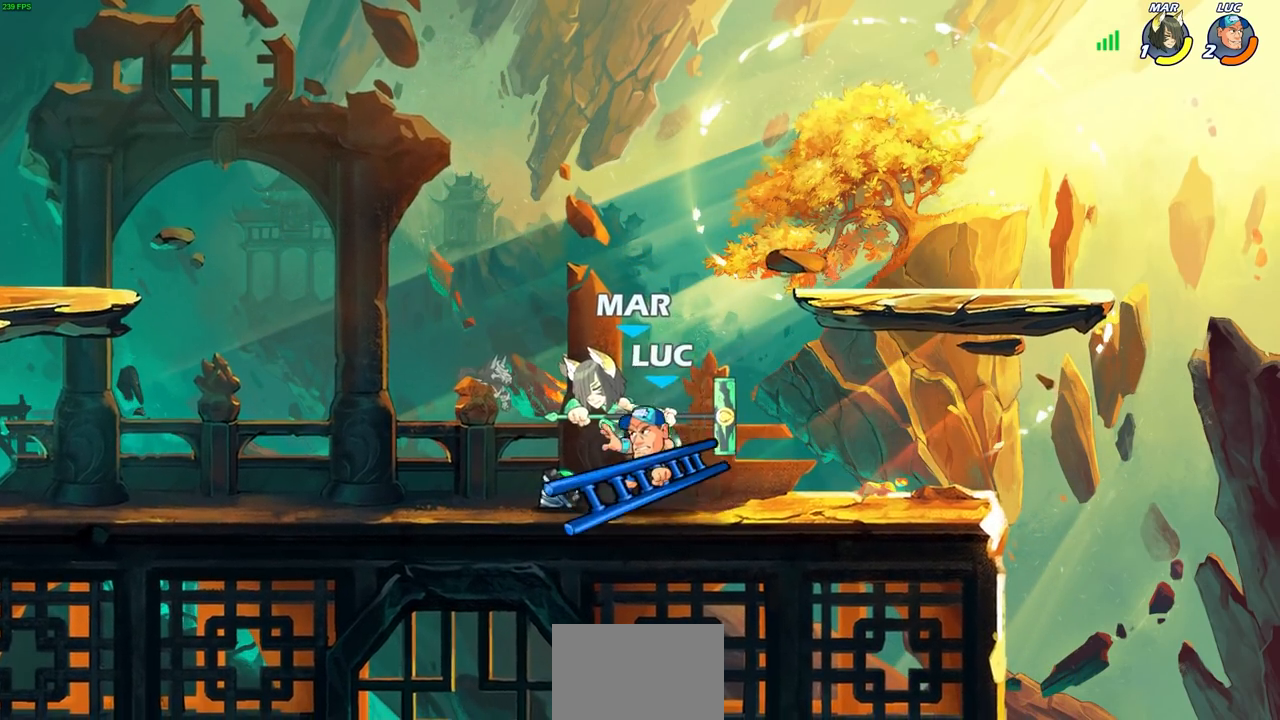
{"buttons": ["R2"], "left_stick": "up-left", "right_stick": "center", "events": [[183, "left_stick", "up-right"], [233, "CROSS", "down"], [233, "left_stick", "up-left"], [350, "R2", "down"], [433, "CROSS", "up"]]}
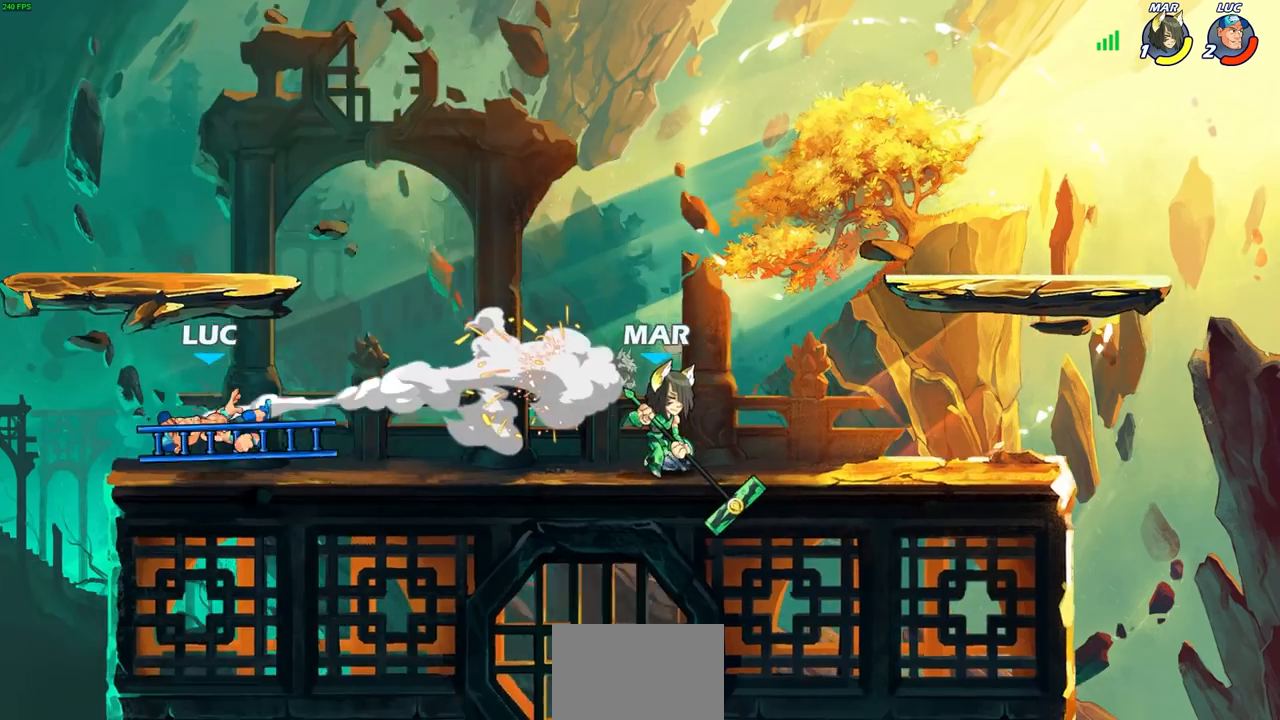
{"buttons": [], "left_stick": "right", "right_stick": "center", "events": [[50, "R2", "up"], [83, "left_stick", "up-right"], [200, "left_stick", "right"]]}
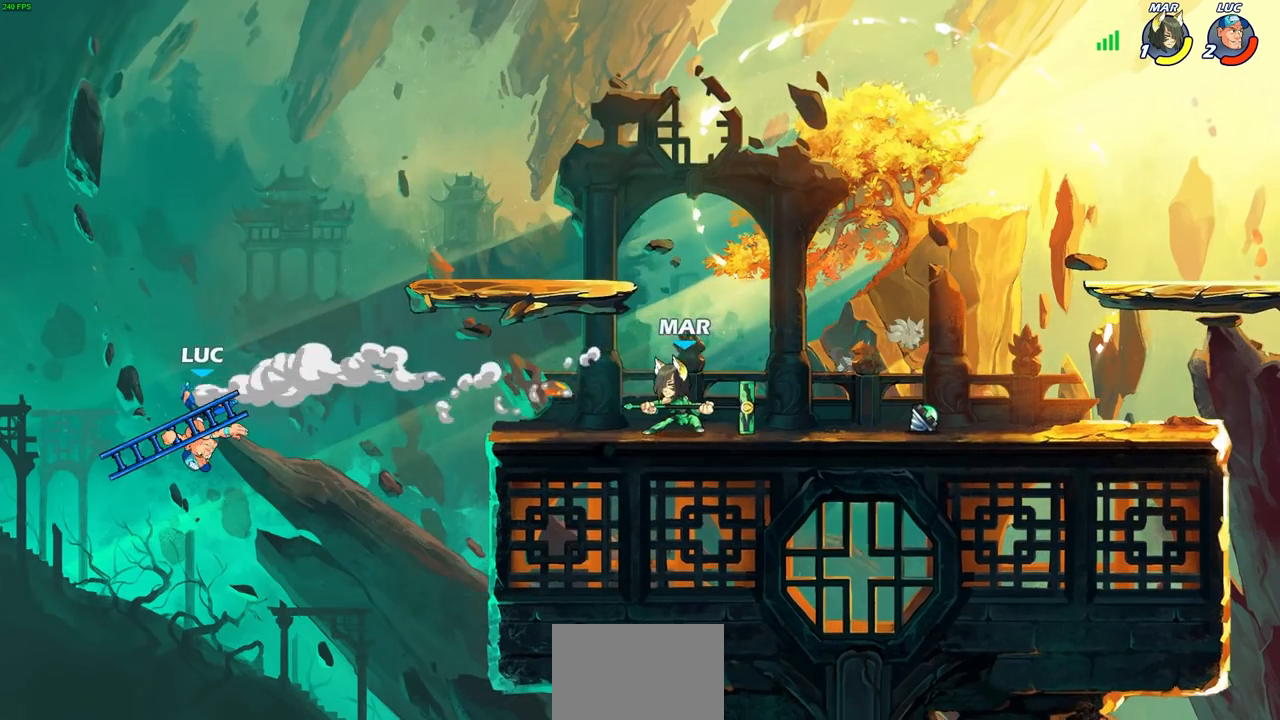
{"buttons": [], "left_stick": "up-right", "right_stick": "center", "events": [[50, "R2", "down"], [217, "R2", "up"], [283, "CIRCLE", "down"], [367, "CIRCLE", "up"], [400, "left_stick", "up-right"]]}
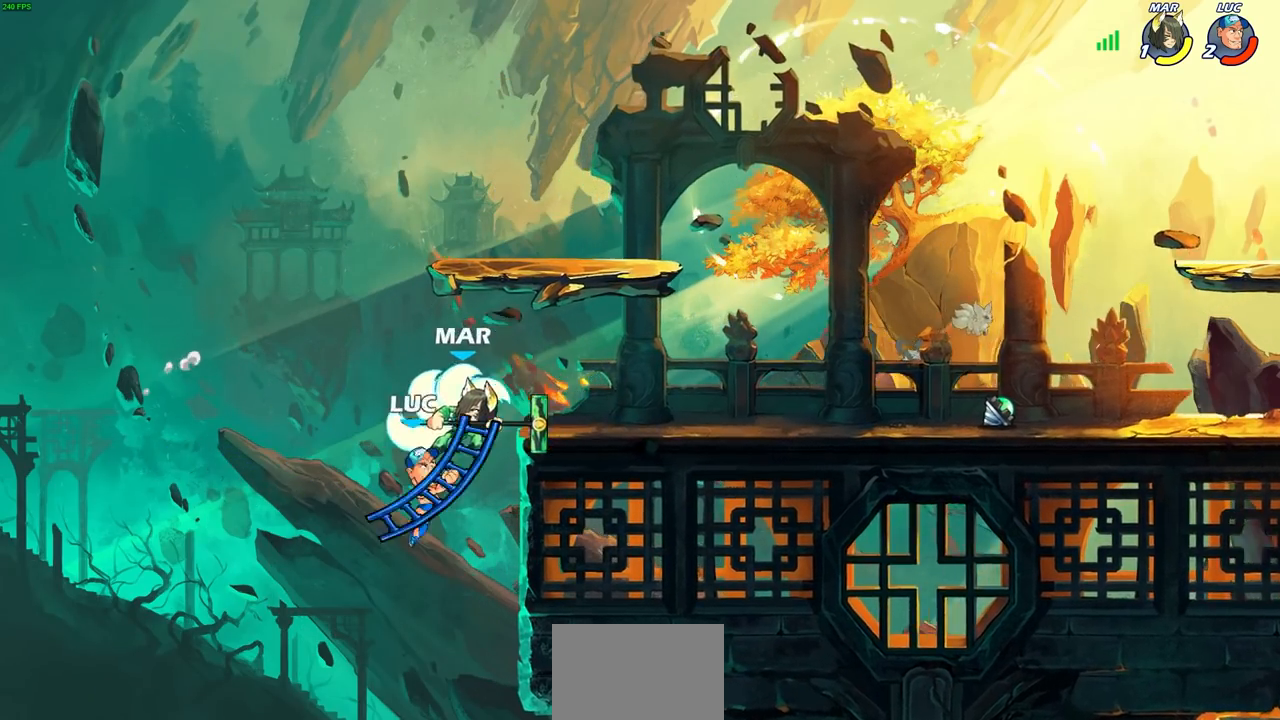
{"buttons": [], "left_stick": "center", "right_stick": "center", "events": [[133, "left_stick", "left"], [433, "left_stick", "center"]]}
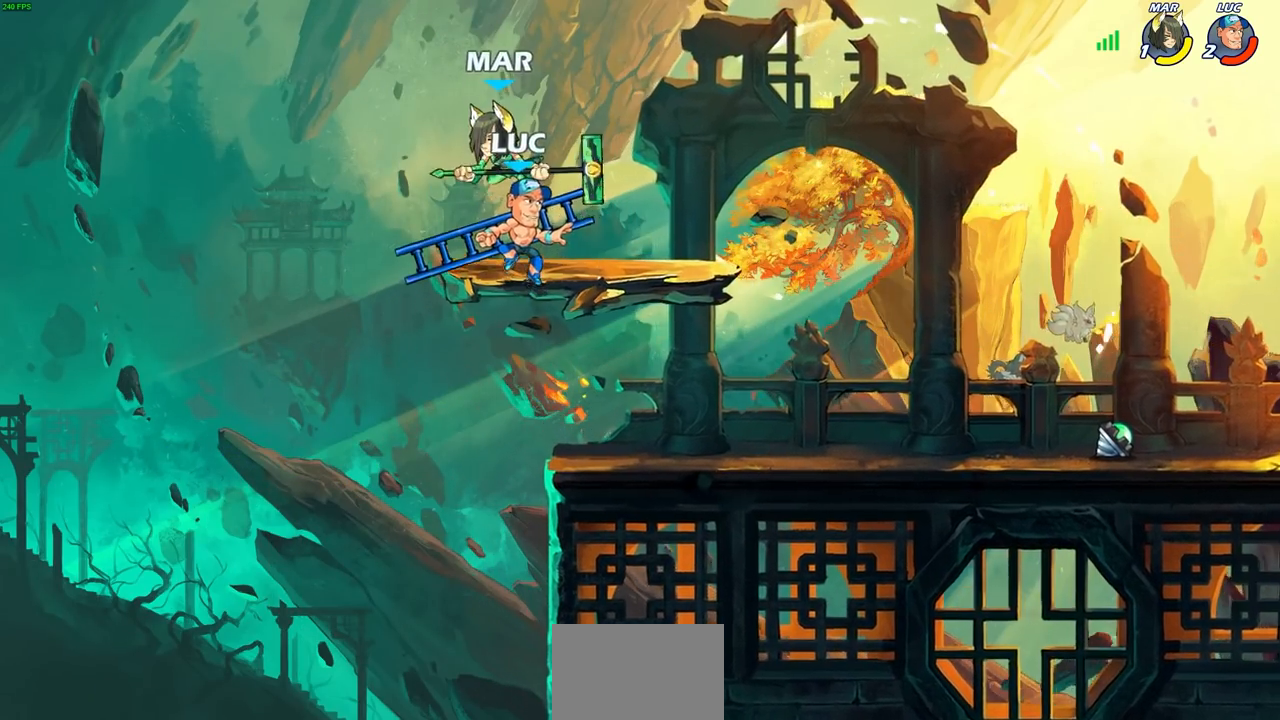
{"buttons": [], "left_stick": "right", "right_stick": "center", "events": [[33, "SQUARE", "down"], [133, "SQUARE", "up"], [433, "left_stick", "right"]]}
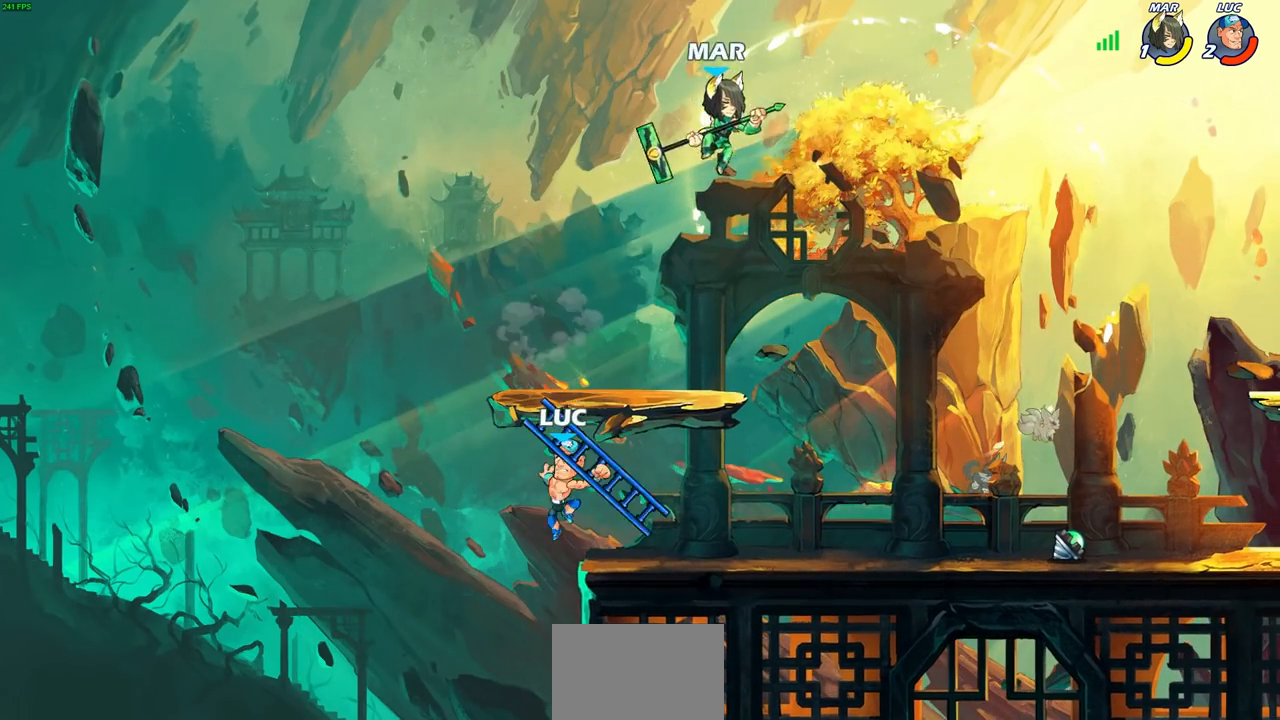
{"buttons": ["CROSS"], "left_stick": "right", "right_stick": "center", "events": [[400, "CROSS", "down"]]}
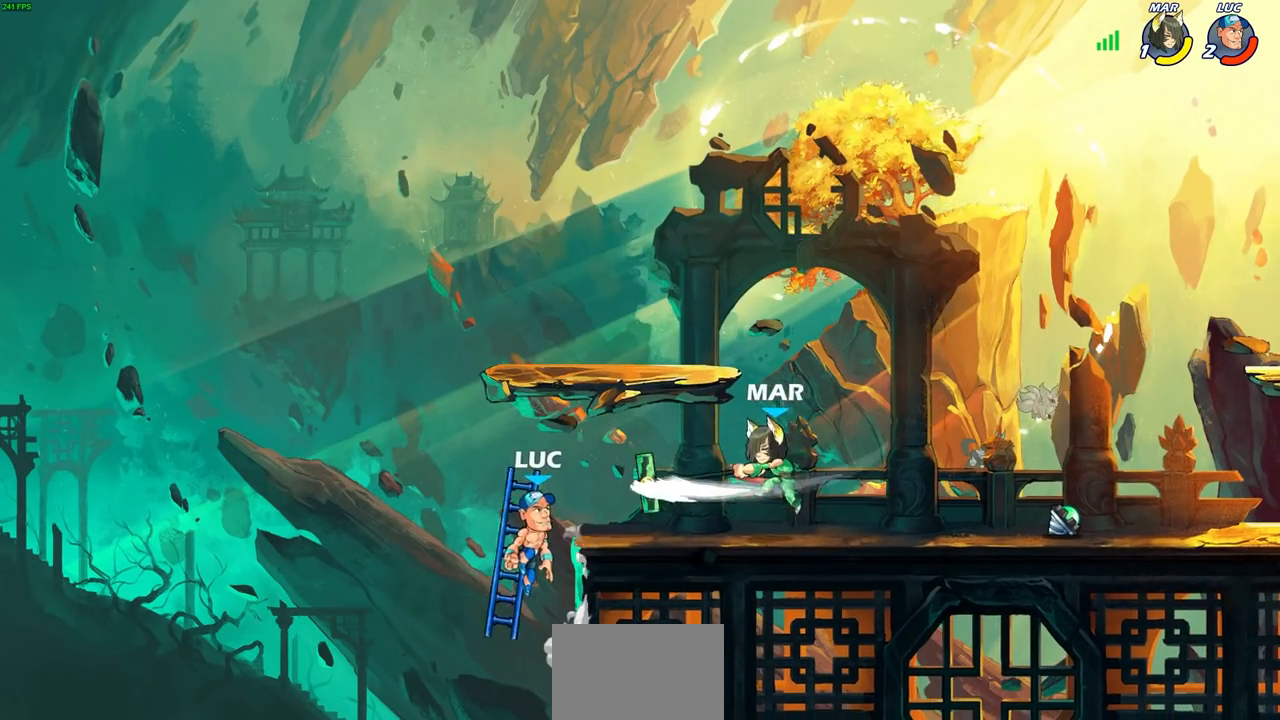
{"buttons": [], "left_stick": "center", "right_stick": "center", "events": [[50, "CROSS", "up"], [300, "left_stick", "down-right"], [383, "R1", "down"], [433, "R1", "up"], [467, "left_stick", "center"]]}
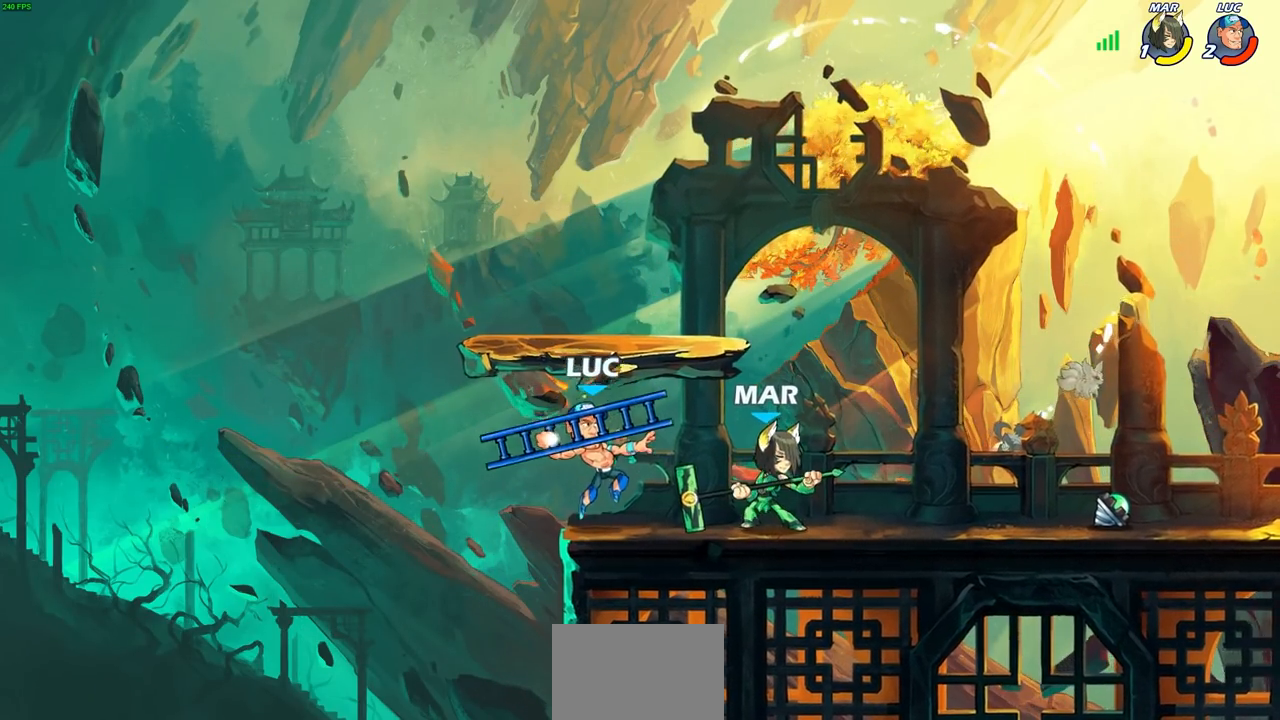
{"buttons": [], "left_stick": "center", "right_stick": "center", "events": [[283, "left_stick", "right"], [367, "R1", "down"], [367, "left_stick", "center"], [400, "SQUARE", "down"], [433, "R1", "up"], [500, "SQUARE", "up"]]}